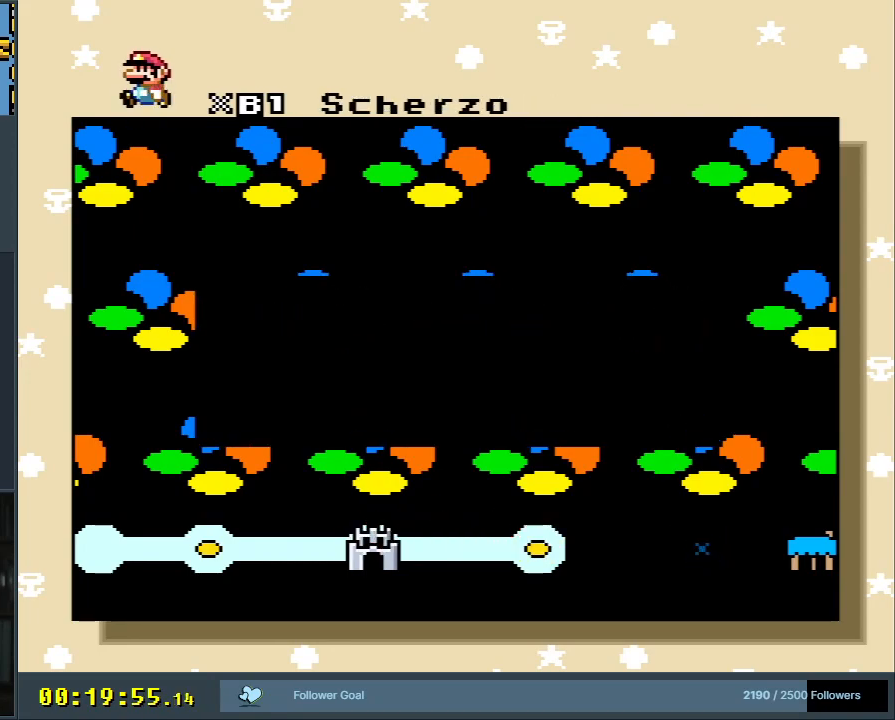
Gameplay with a controller (Nintendo layout); each line is a JSON object with the inputs held at the frame after it. "events" lists button and stick changes between this image and that frame as [ms after this image, input, new state], when the widget could be followed in between. Not read: L3 R3.
{"buttons": ["A"], "events": [[500, "A", "down"]]}
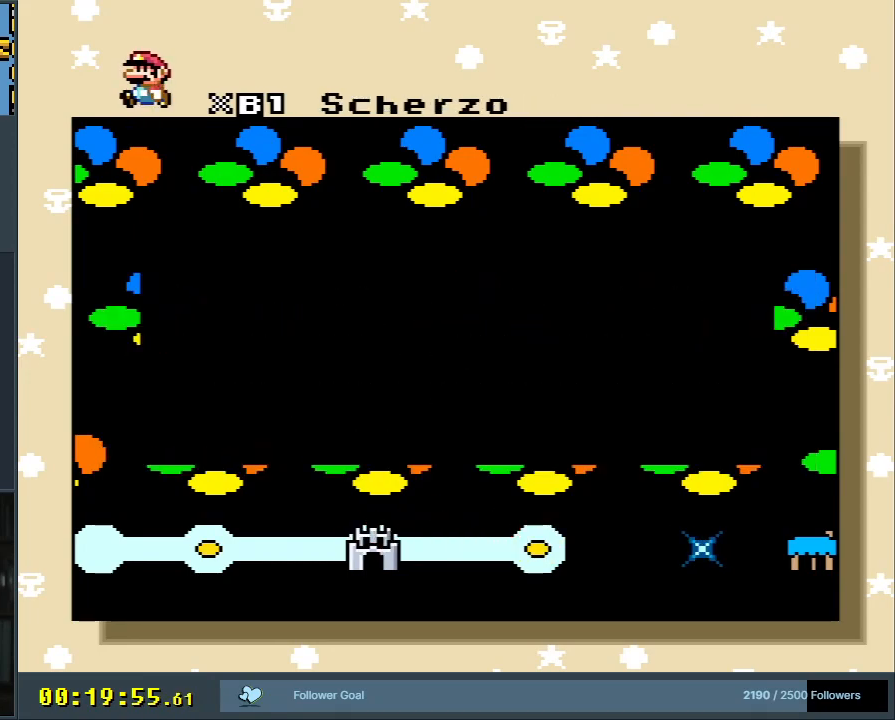
{"buttons": [], "events": [[150, "A", "up"]]}
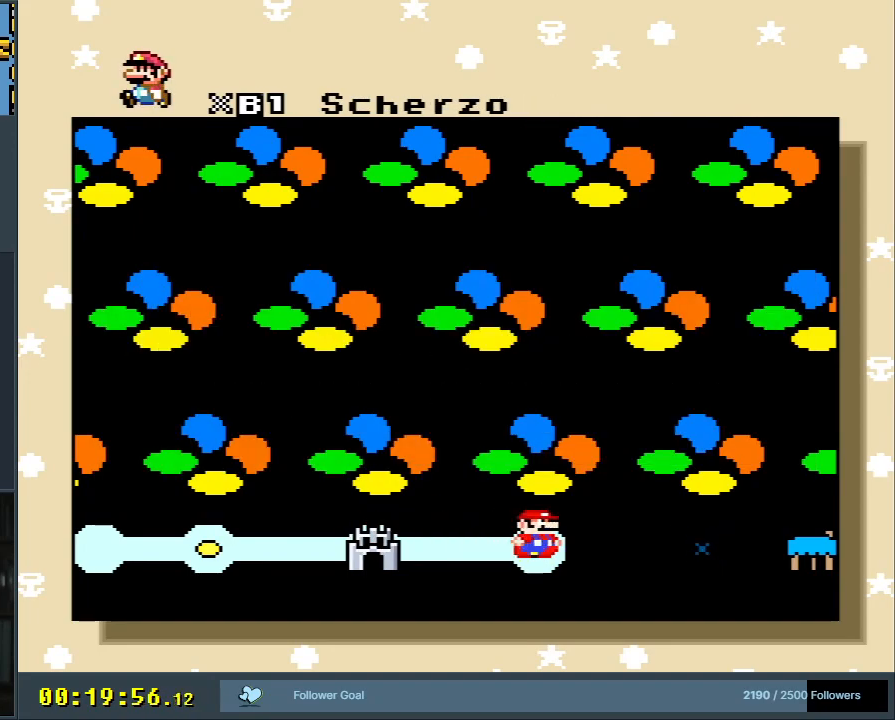
{"buttons": [], "events": []}
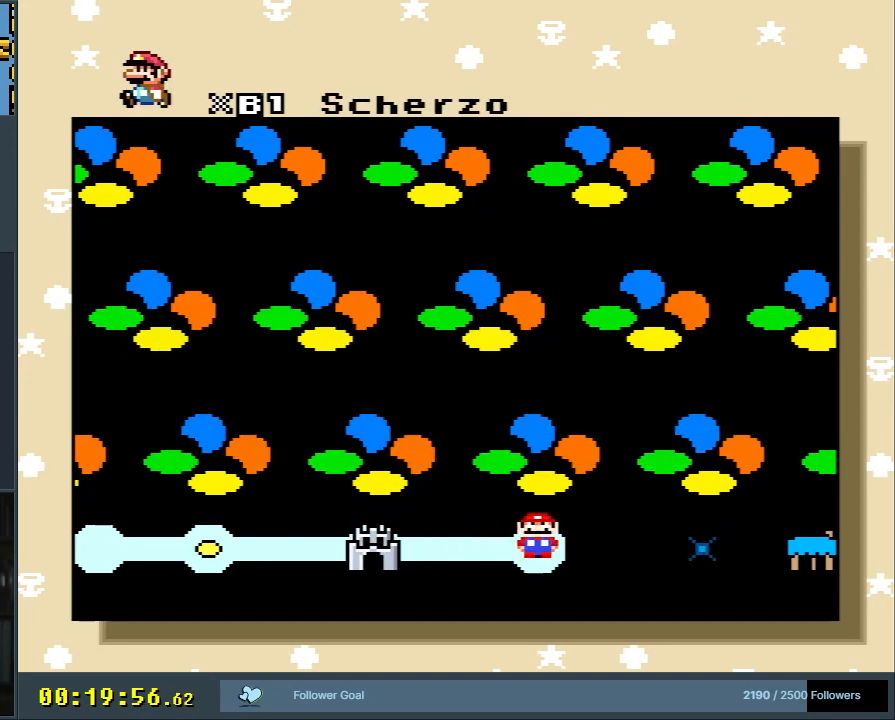
{"buttons": [], "events": []}
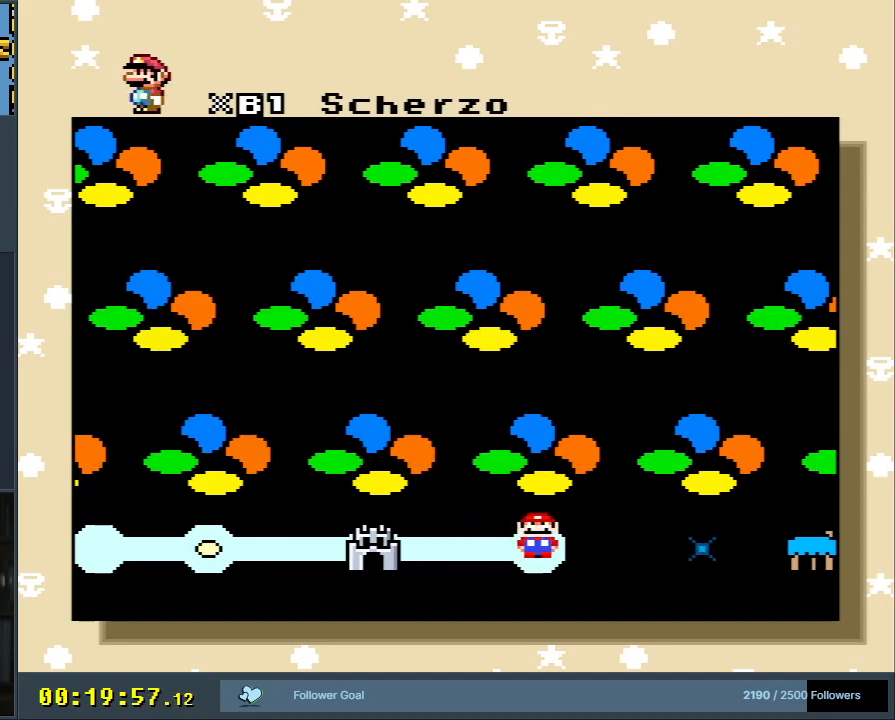
{"buttons": [], "events": []}
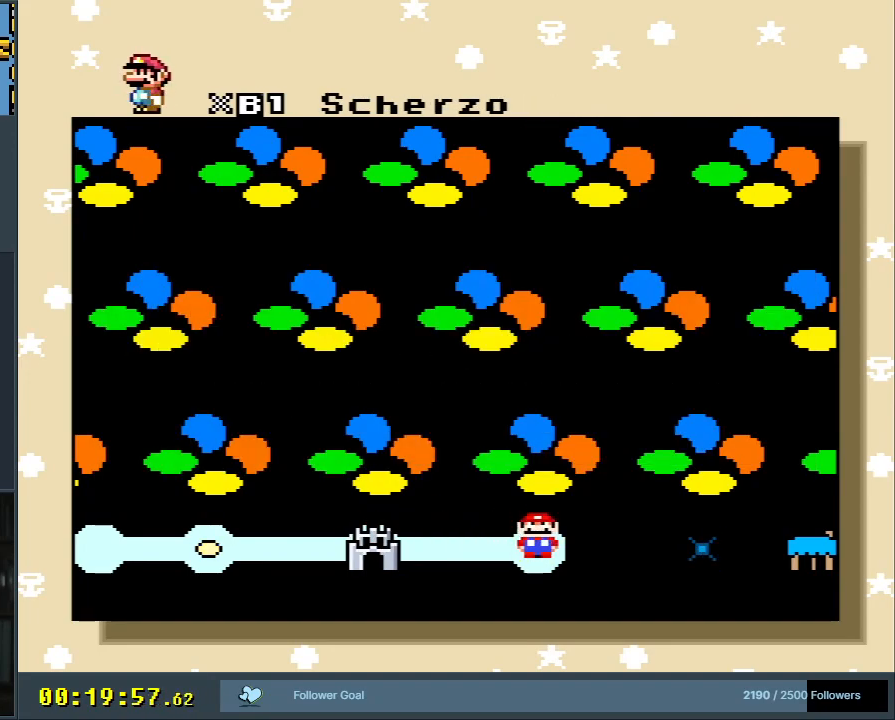
{"buttons": [], "events": []}
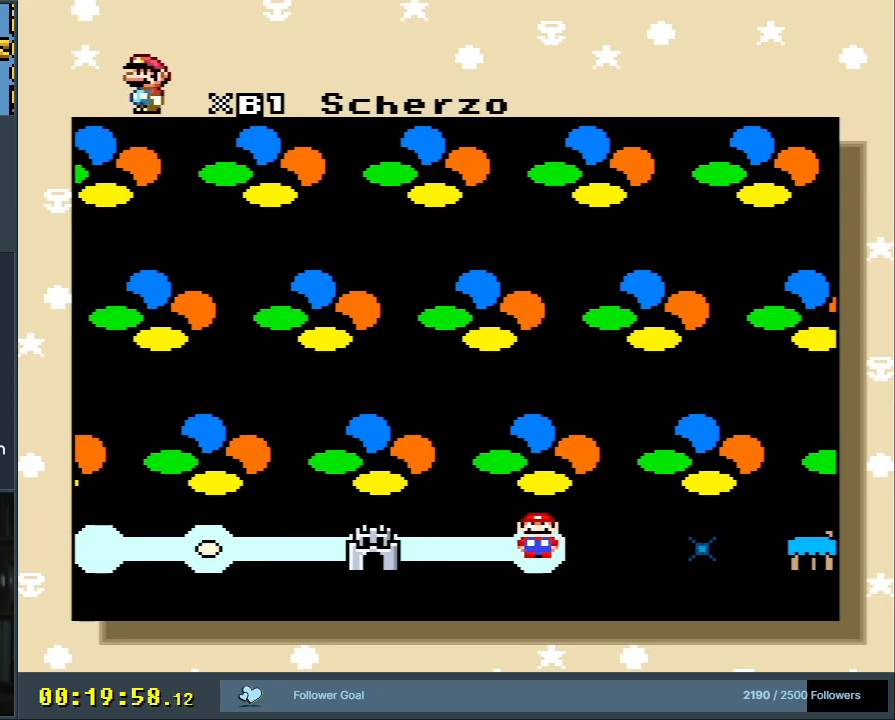
{"buttons": [], "events": [[167, "A", "down"], [350, "A", "up"]]}
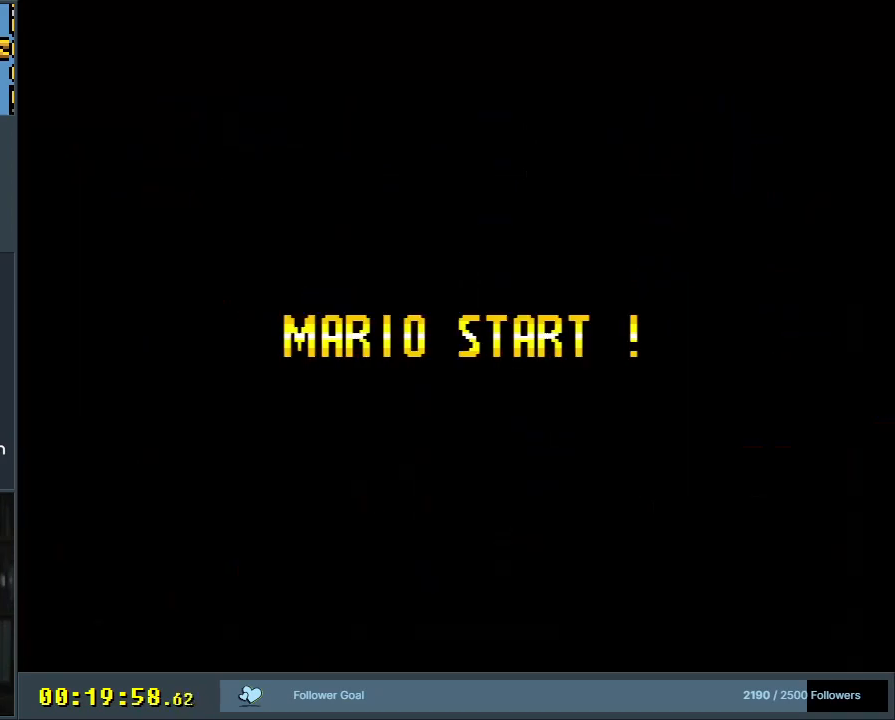
{"buttons": ["A"], "events": [[50, "A", "down"], [83, "A", "up"], [483, "A", "down"]]}
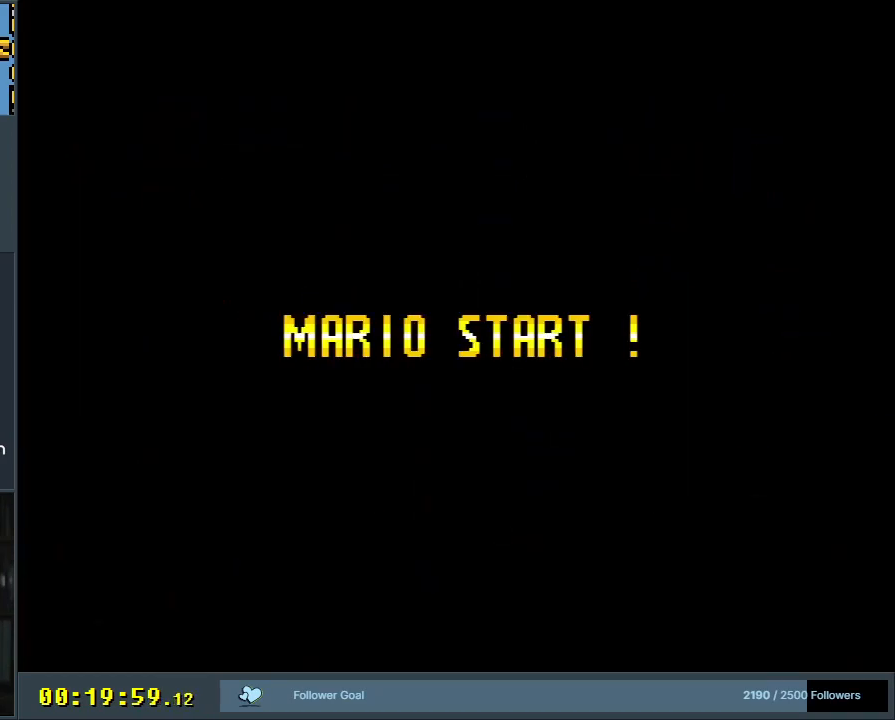
{"buttons": [], "events": [[183, "A", "up"]]}
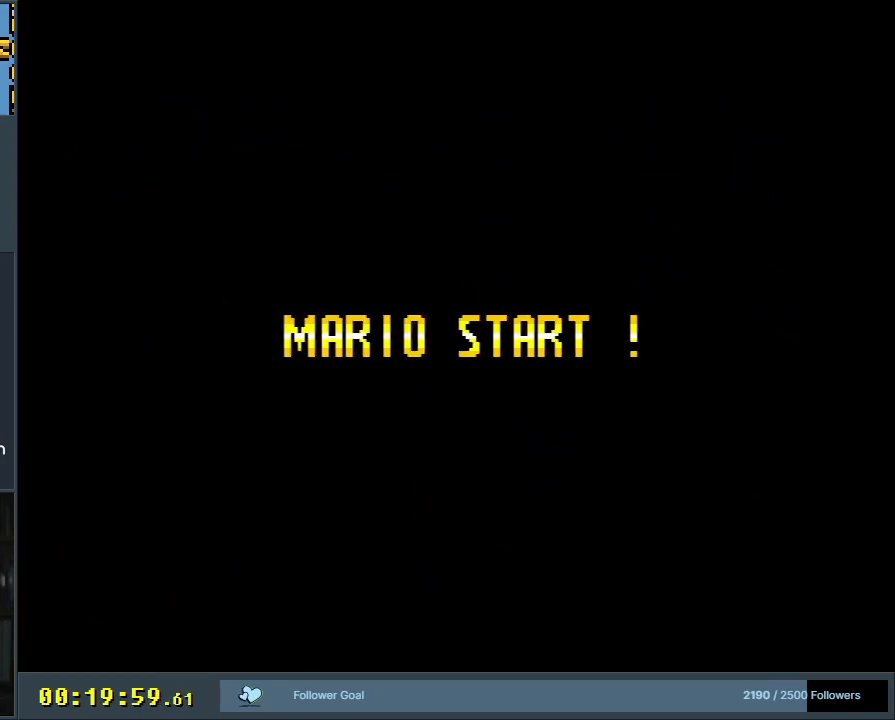
{"buttons": [], "events": []}
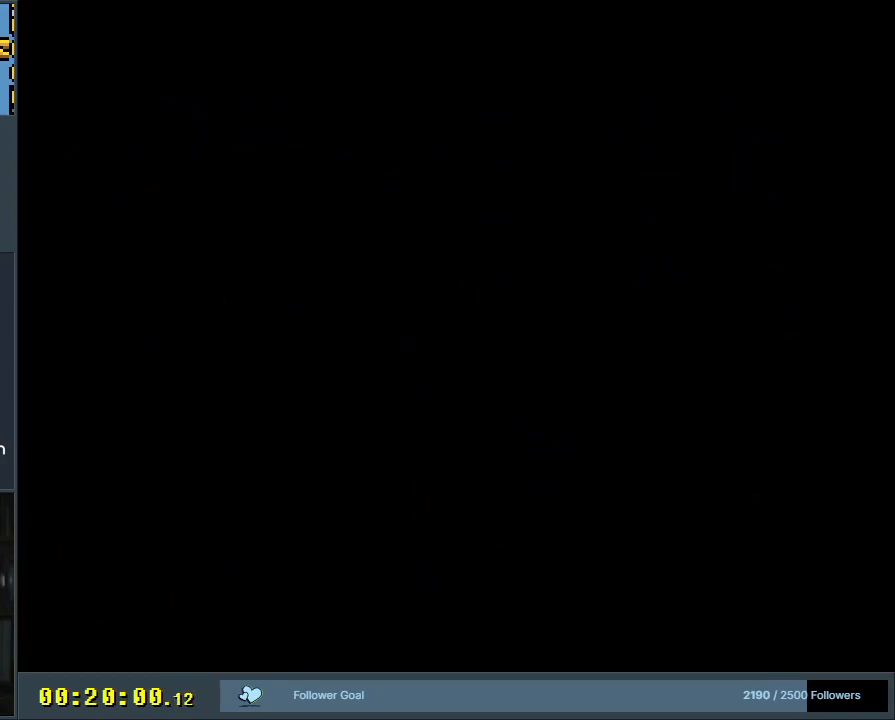
{"buttons": [], "events": []}
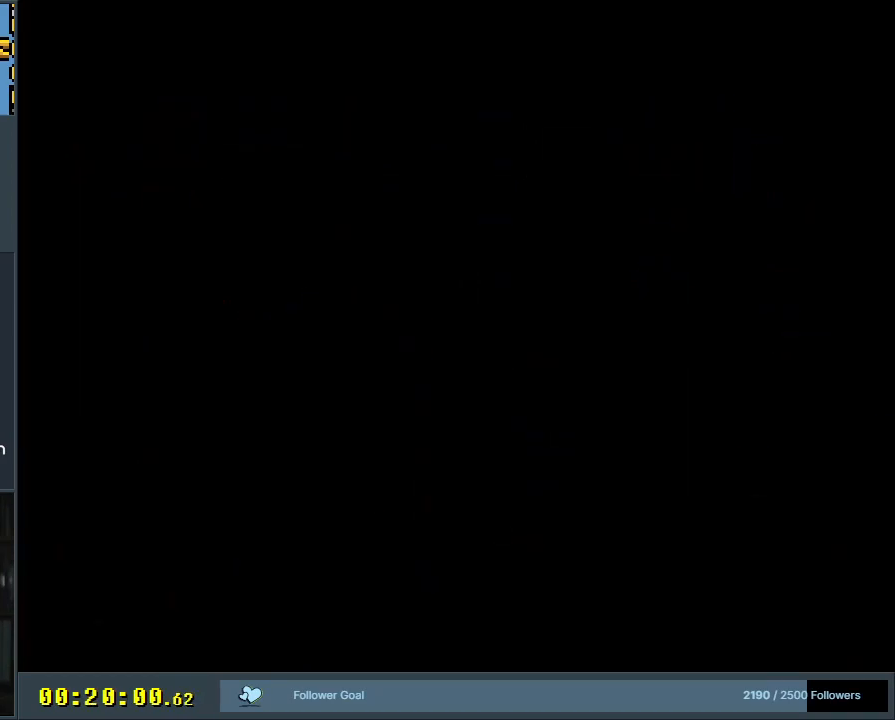
{"buttons": [], "events": []}
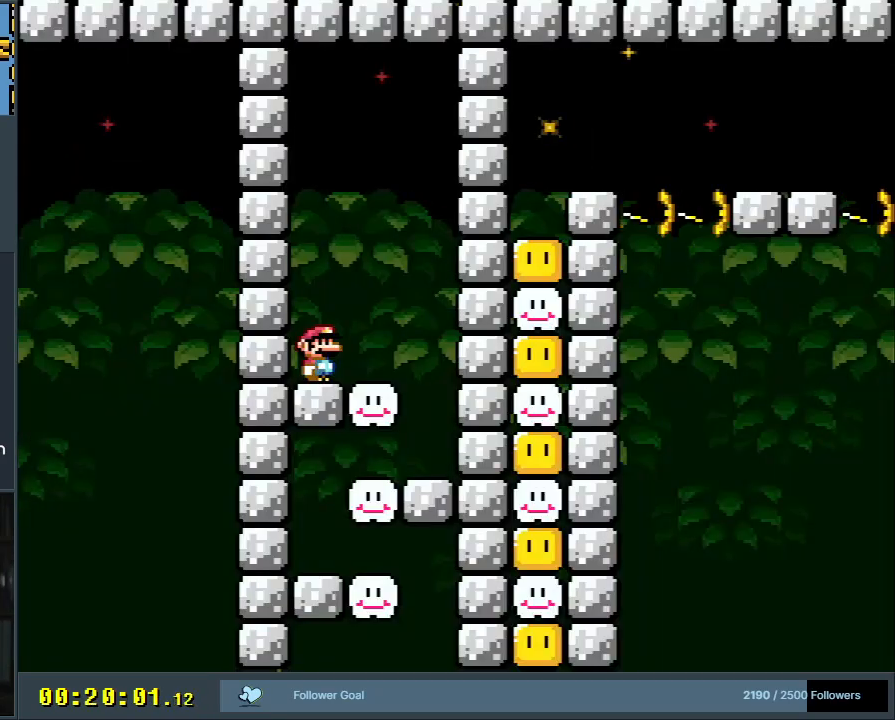
{"buttons": ["Y", "DPAD_RIGHT"], "events": [[100, "Y", "down"], [317, "DPAD_RIGHT", "down"]]}
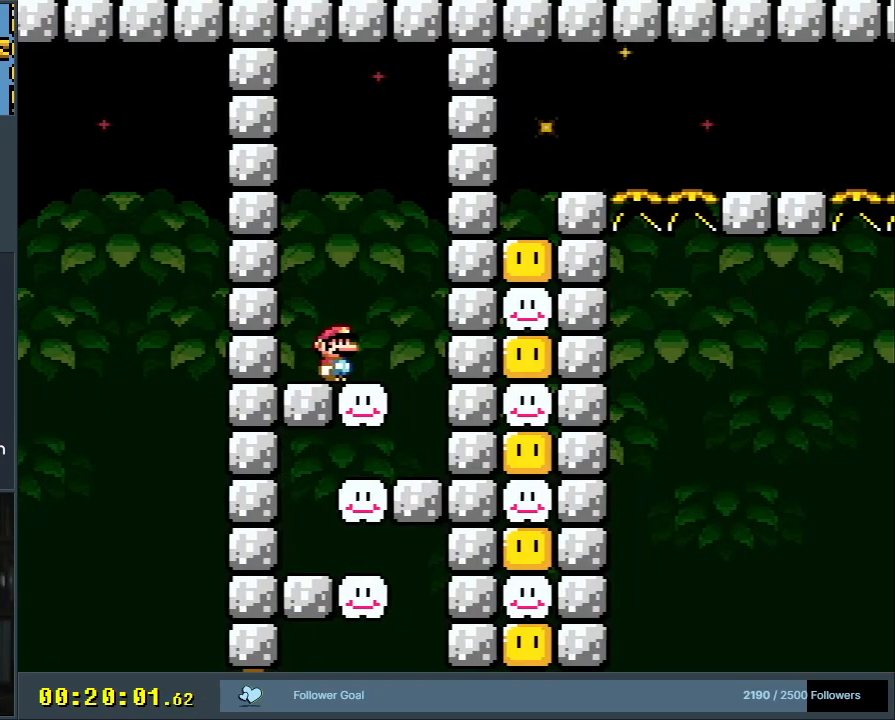
{"buttons": ["Y", "DPAD_LEFT"], "events": [[117, "DPAD_RIGHT", "up"], [233, "DPAD_LEFT", "down"]]}
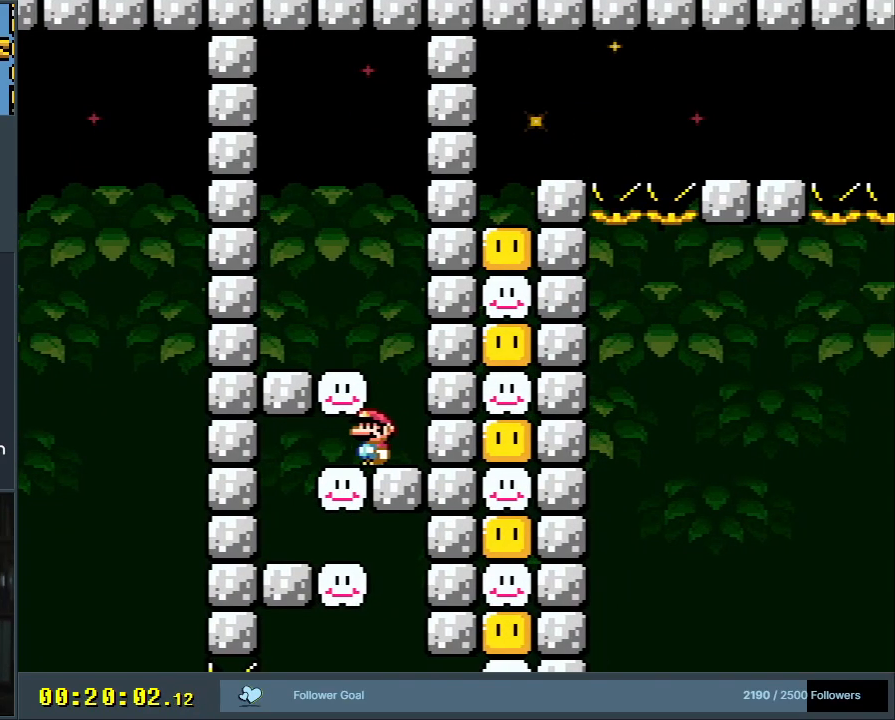
{"buttons": ["Y", "DPAD_RIGHT"], "events": [[167, "DPAD_LEFT", "up"], [233, "DPAD_RIGHT", "down"]]}
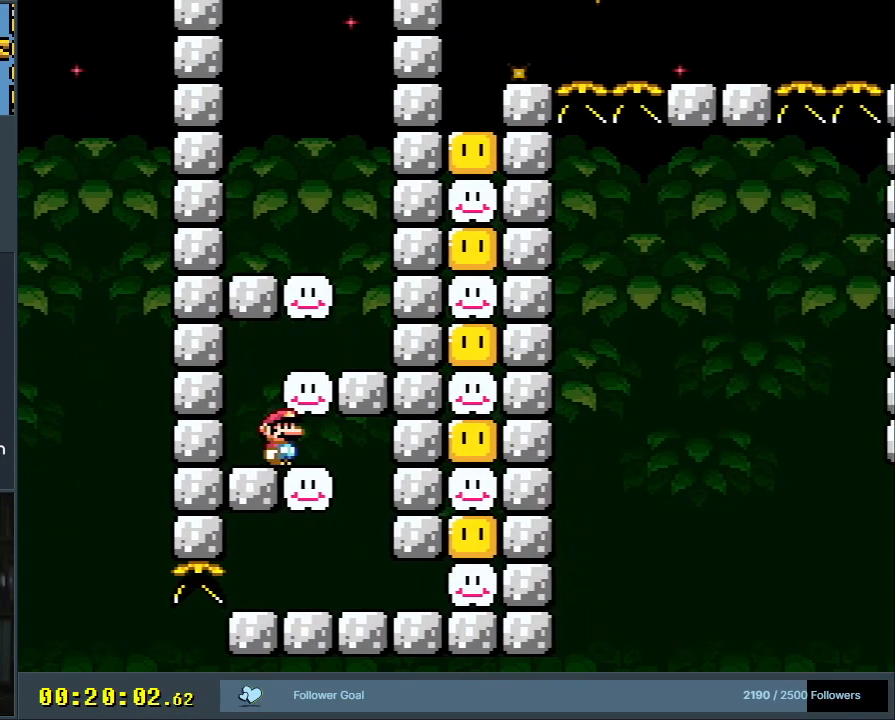
{"buttons": ["Y", "DPAD_RIGHT"], "events": [[150, "DPAD_RIGHT", "up"], [233, "DPAD_LEFT", "down"], [433, "DPAD_LEFT", "up"], [433, "DPAD_UP", "down"], [467, "DPAD_RIGHT", "down"], [467, "DPAD_UP", "up"]]}
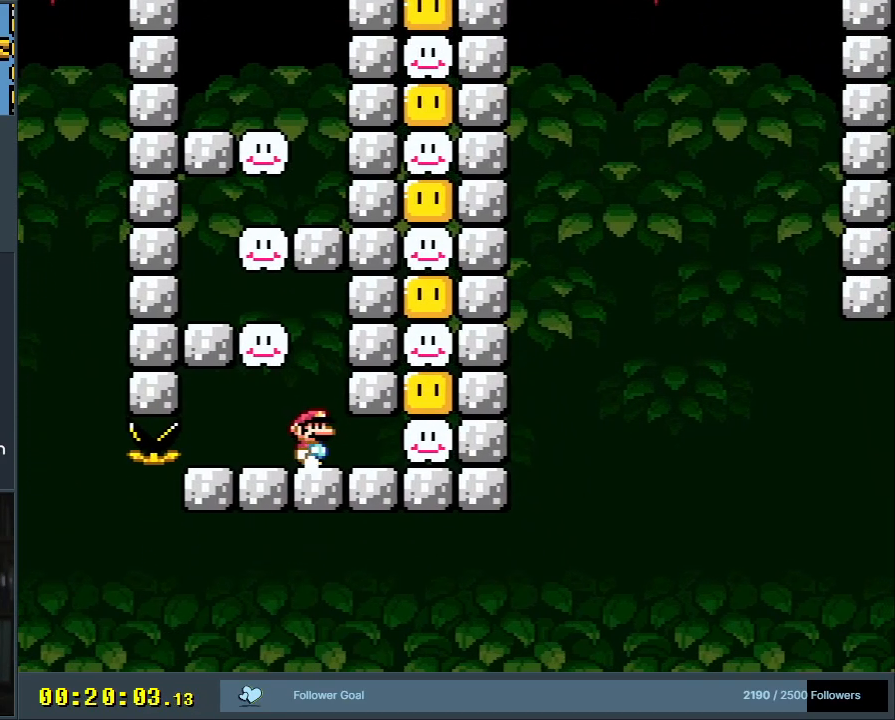
{"buttons": ["B"], "events": [[300, "Y", "up"], [333, "DPAD_RIGHT", "up"], [417, "B", "down"]]}
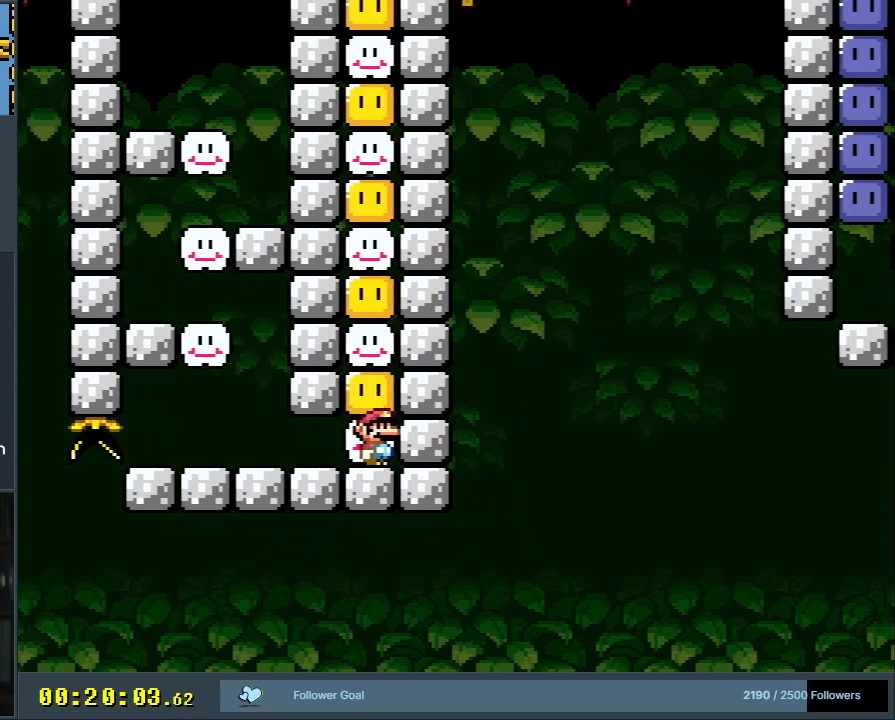
{"buttons": ["B"], "events": [[17, "B", "up"], [133, "B", "down"], [283, "B", "up"], [433, "B", "down"]]}
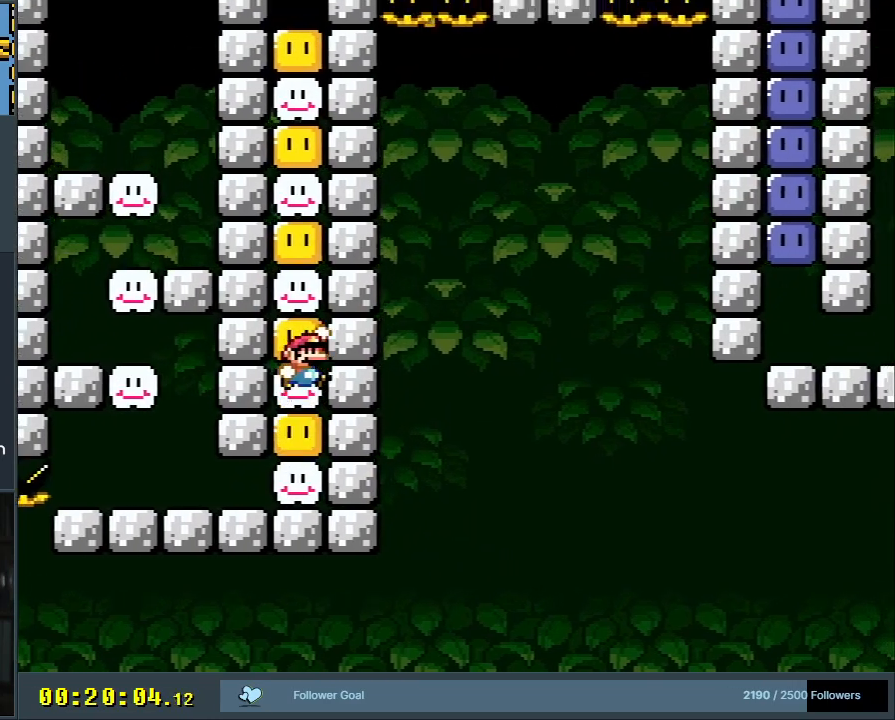
{"buttons": [], "events": [[83, "B", "up"], [200, "B", "down"], [217, "B", "up"], [233, "B", "down"], [250, "B", "up"], [283, "B", "down"], [483, "B", "up"]]}
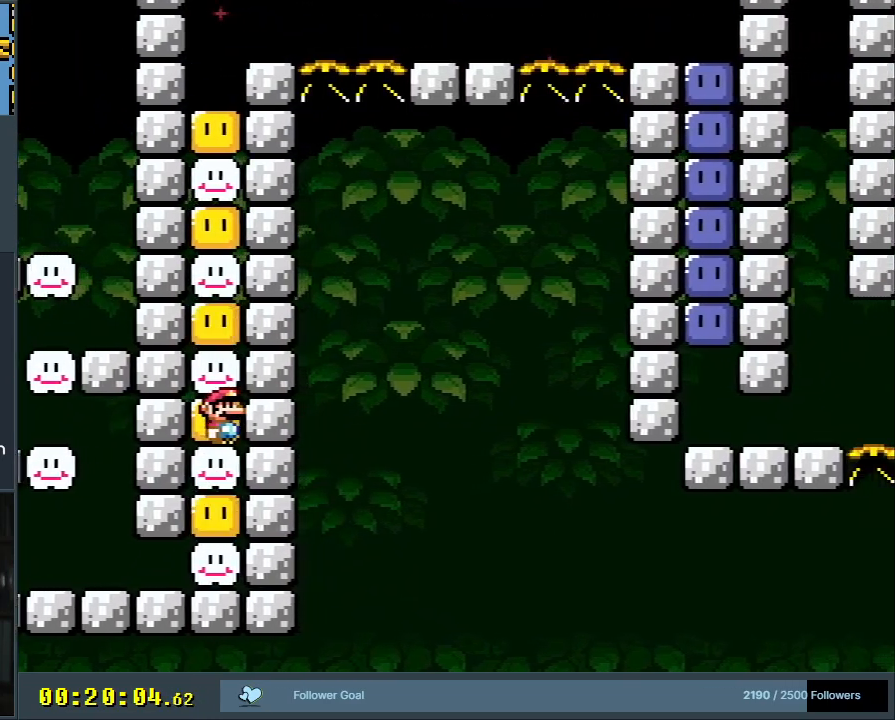
{"buttons": [], "events": [[50, "B", "down"], [250, "B", "up"]]}
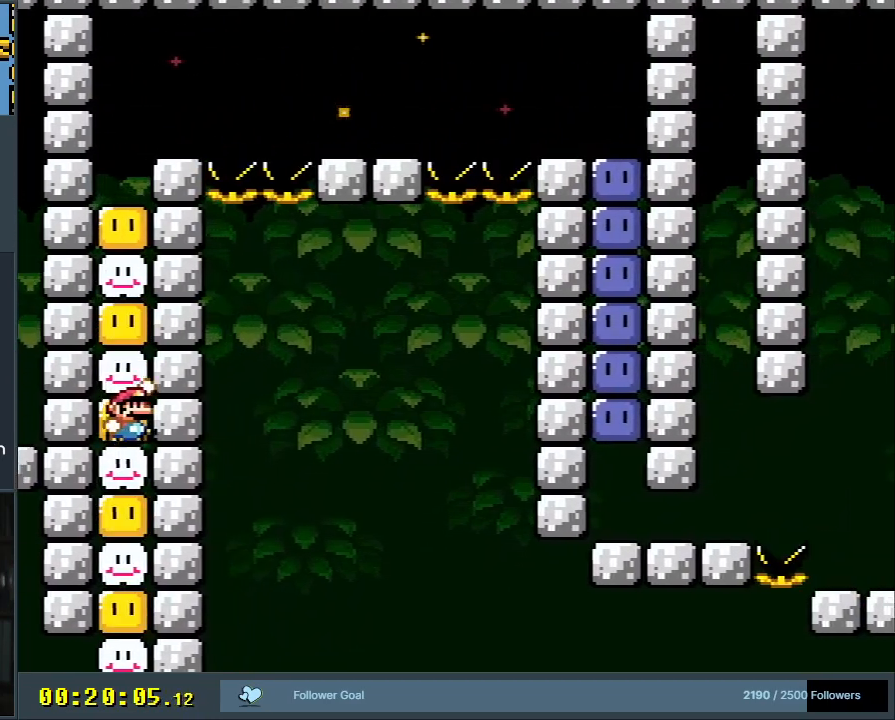
{"buttons": ["Y"], "events": [[17, "B", "down"], [33, "Y", "down"], [333, "B", "up"]]}
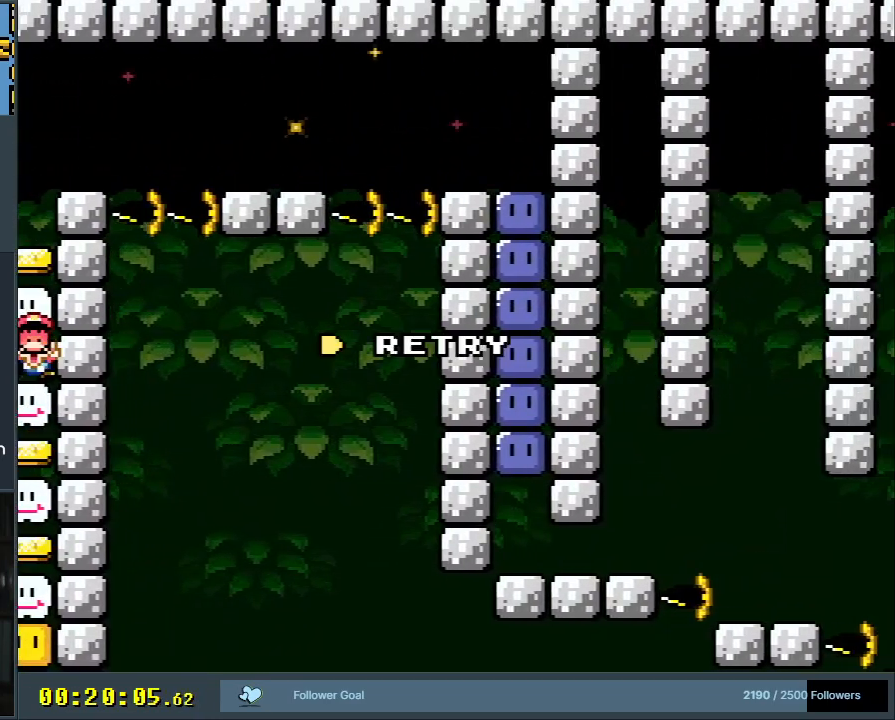
{"buttons": [], "events": [[17, "B", "down"], [267, "B", "up"], [267, "Y", "up"], [367, "A", "down"], [483, "A", "up"]]}
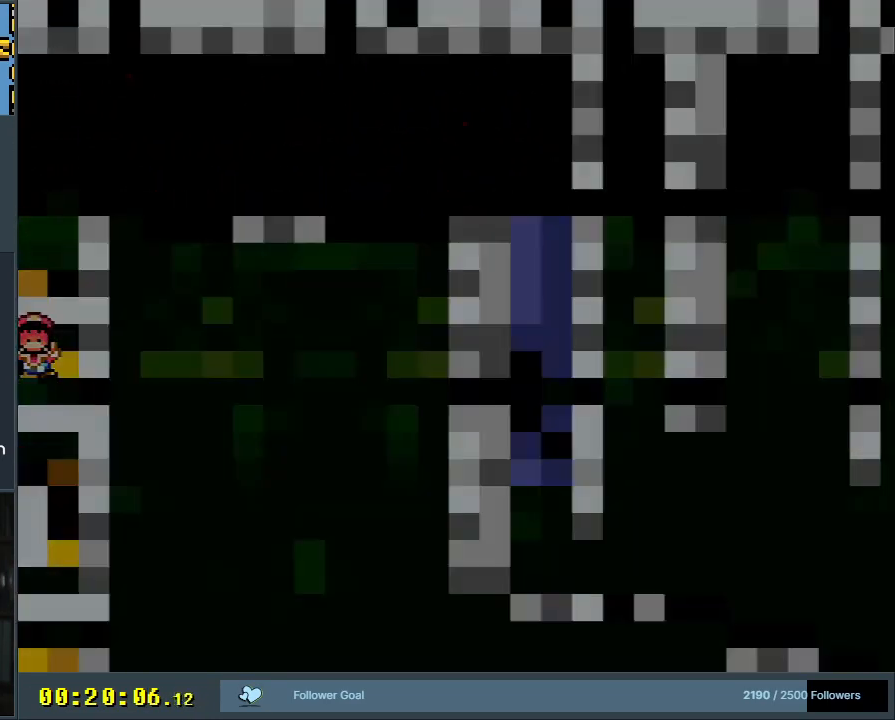
{"buttons": ["Y", "DPAD_LEFT"], "events": [[167, "Y", "down"], [267, "DPAD_RIGHT", "down"], [483, "DPAD_LEFT", "down"], [483, "DPAD_RIGHT", "up"]]}
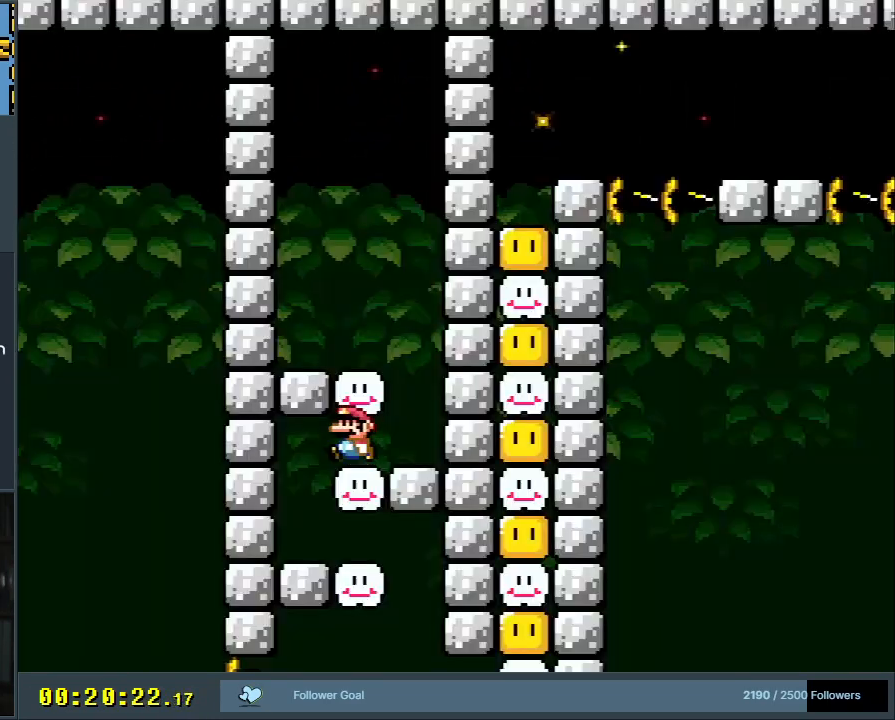
{"buttons": ["Y", "DPAD_RIGHT"], "events": [[100, "DPAD_UP", "down"], [117, "DPAD_LEFT", "up"], [117, "DPAD_RIGHT", "down"], [117, "DPAD_UP", "up"]]}
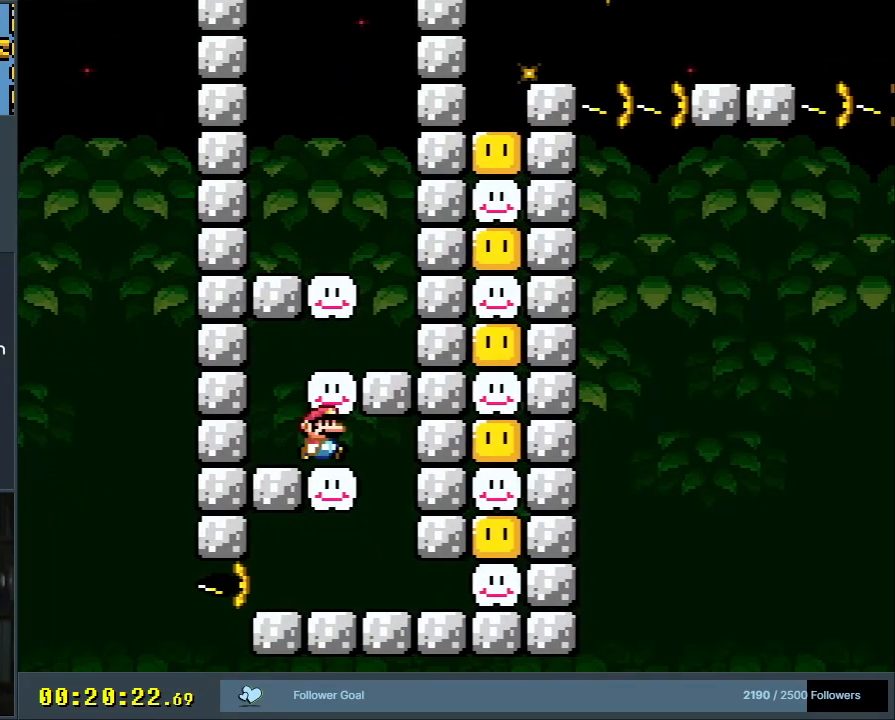
{"buttons": ["Y", "DPAD_RIGHT"], "events": [[133, "DPAD_RIGHT", "up"], [200, "DPAD_RIGHT", "down"]]}
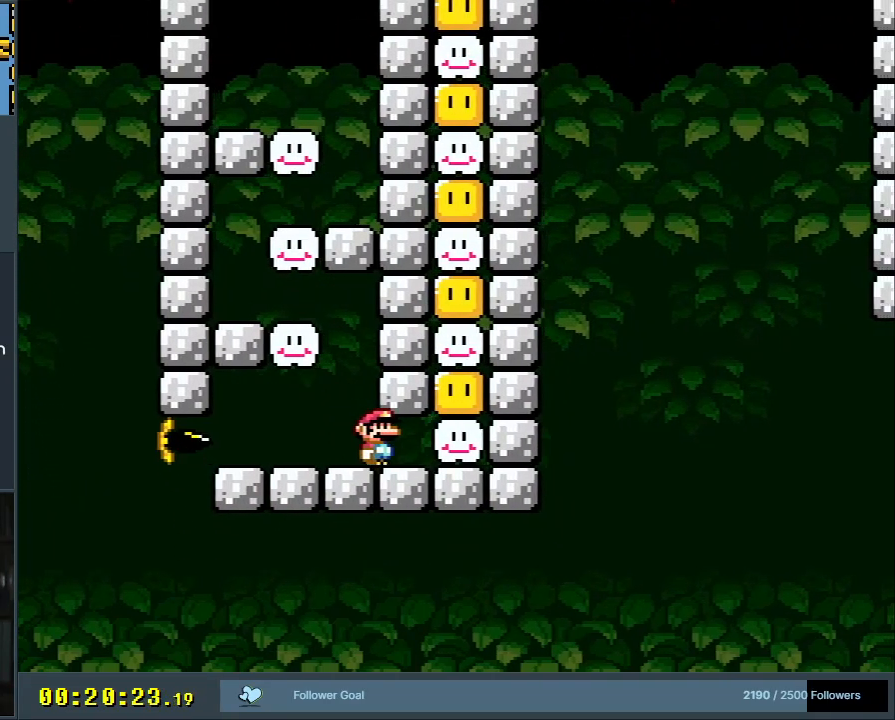
{"buttons": ["B", "Y"], "events": [[233, "B", "down"], [233, "DPAD_RIGHT", "up"], [317, "B", "up"], [450, "B", "down"]]}
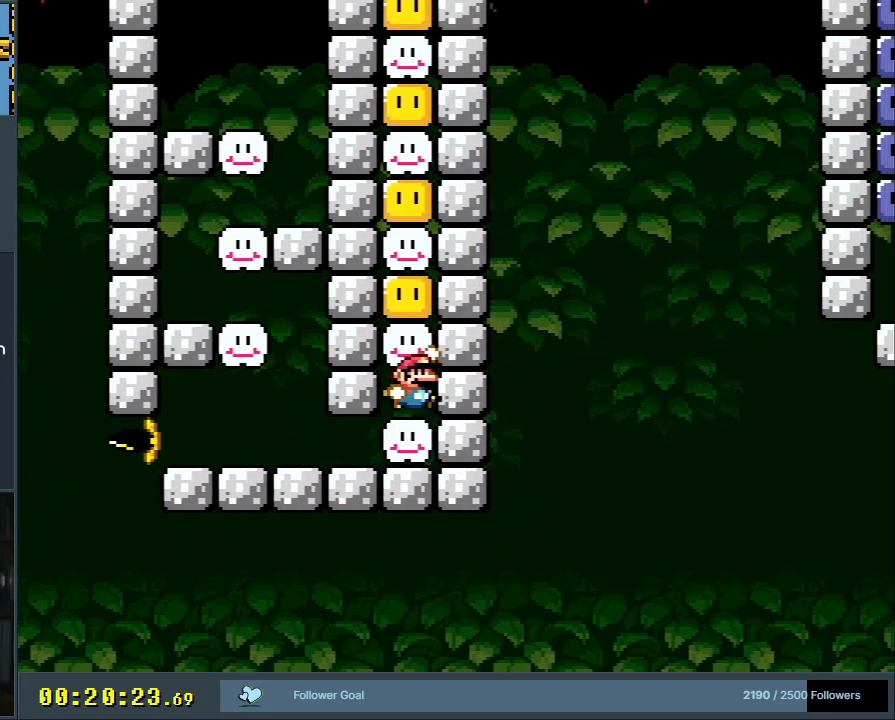
{"buttons": ["B", "Y"], "events": [[183, "B", "up"], [383, "B", "down"]]}
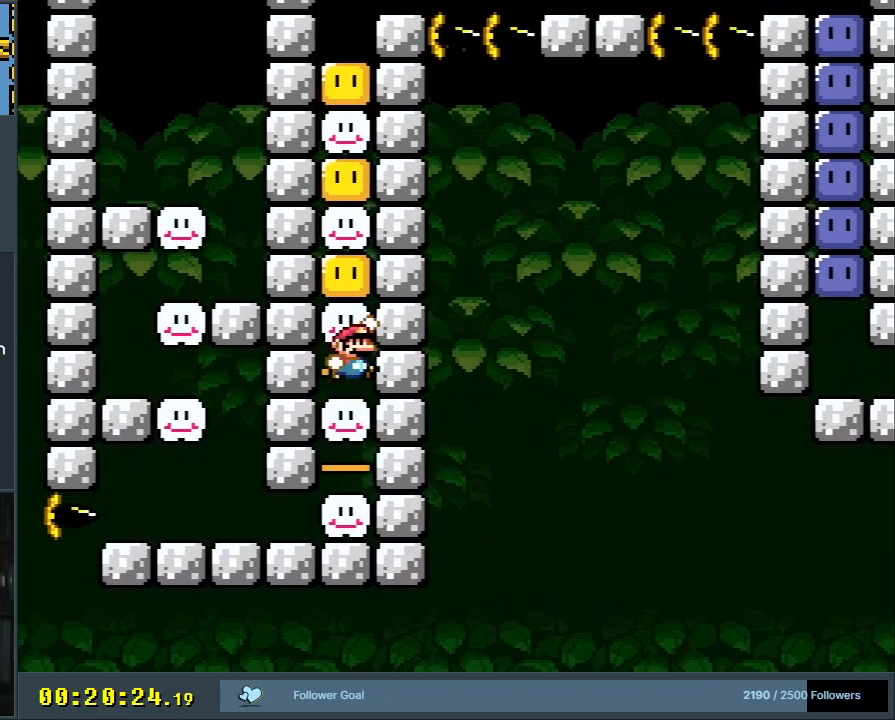
{"buttons": ["B", "Y"], "events": [[83, "B", "up"], [350, "B", "down"]]}
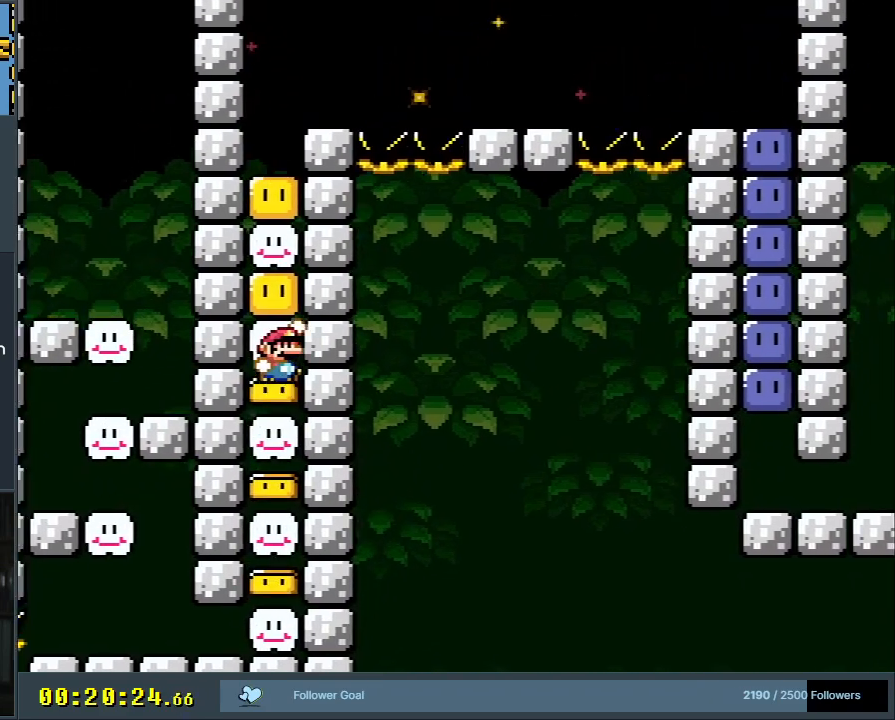
{"buttons": ["B", "Y"], "events": [[83, "B", "up"], [333, "B", "down"]]}
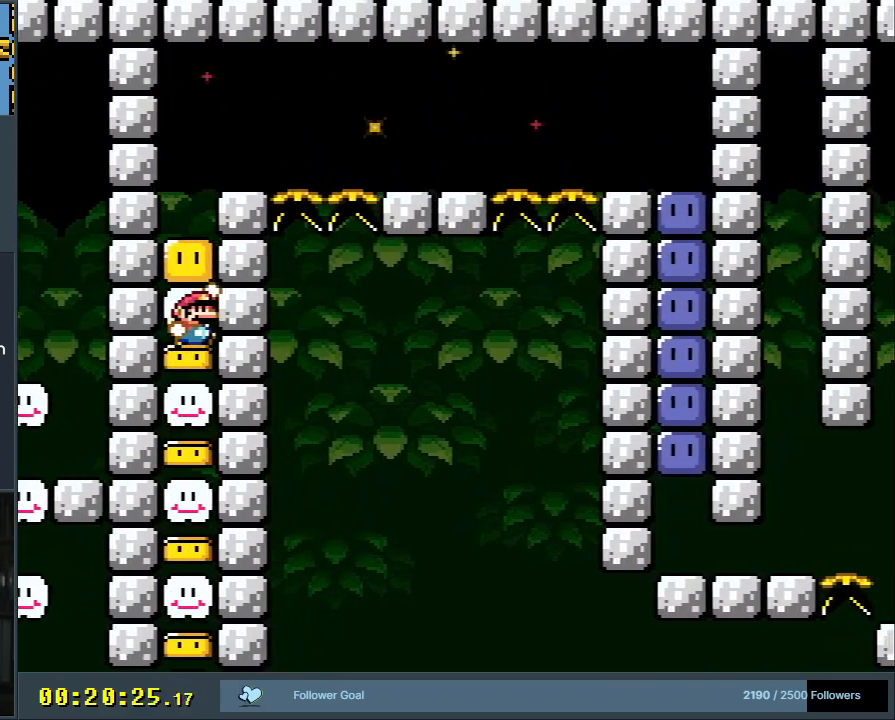
{"buttons": ["B", "Y", "DPAD_RIGHT"], "events": [[83, "B", "up"], [317, "B", "down"], [483, "DPAD_RIGHT", "down"]]}
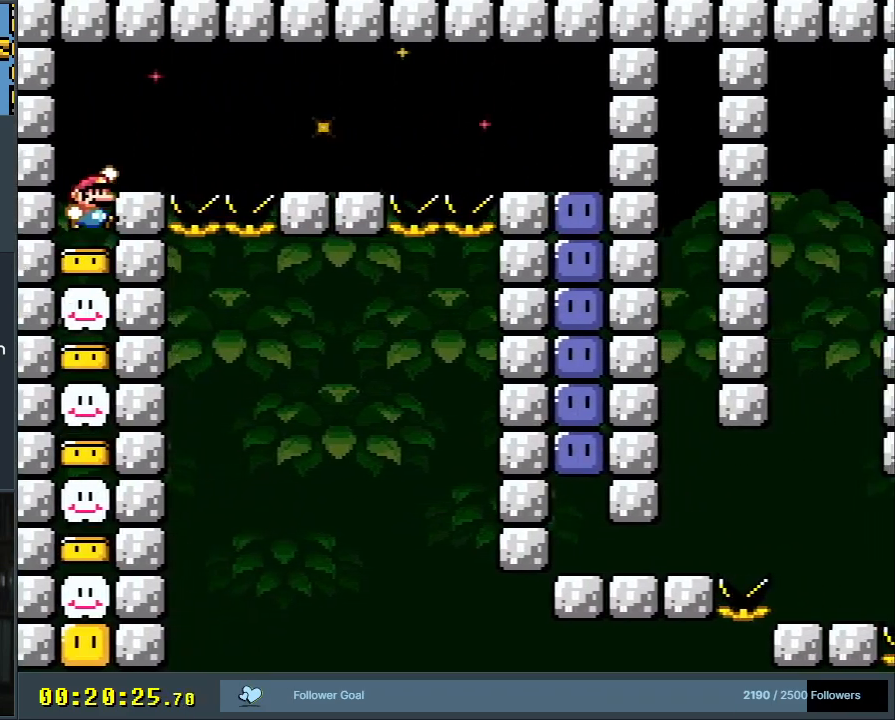
{"buttons": ["B", "Y", "DPAD_RIGHT"], "events": [[150, "DPAD_RIGHT", "up"], [183, "B", "up"], [283, "DPAD_RIGHT", "down"], [350, "B", "down"]]}